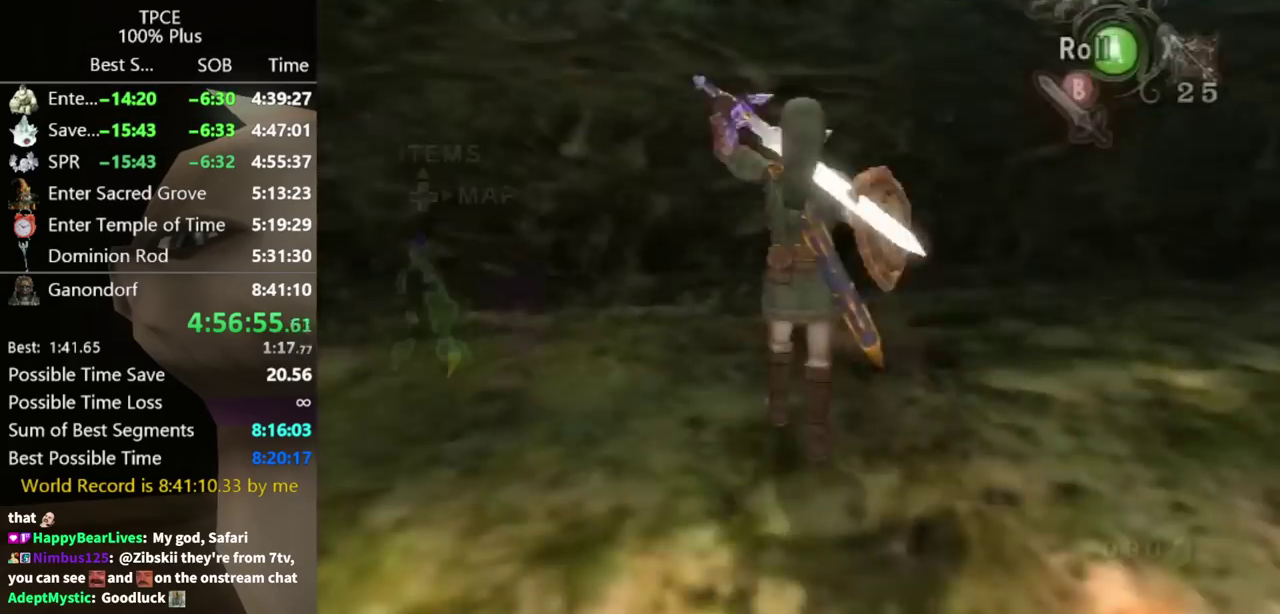
Gameplay with a controller (Nintendo layout); each line is a JSON object with the inputs held at the frame after it. "events" lists button and stick changes between this image and that frame as [ms after this image, input, new state], when the widget could be followed in between. Not read: L3 R3.
{"buttons": [], "left_stick": "center", "right_stick": "center", "events": [[100, "right_stick", "left"], [167, "left_stick", "up"], [200, "right_stick", "center"], [400, "left_stick", "up-right"], [500, "left_stick", "center"]]}
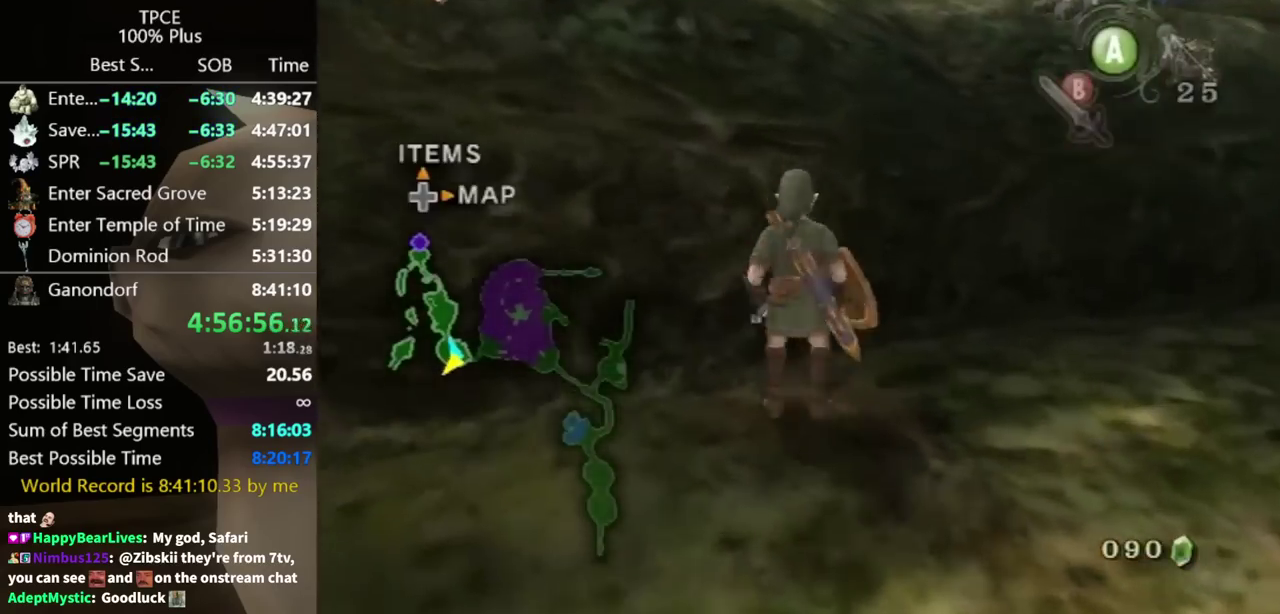
{"buttons": [], "left_stick": "up", "right_stick": "center", "events": [[433, "left_stick", "up"]]}
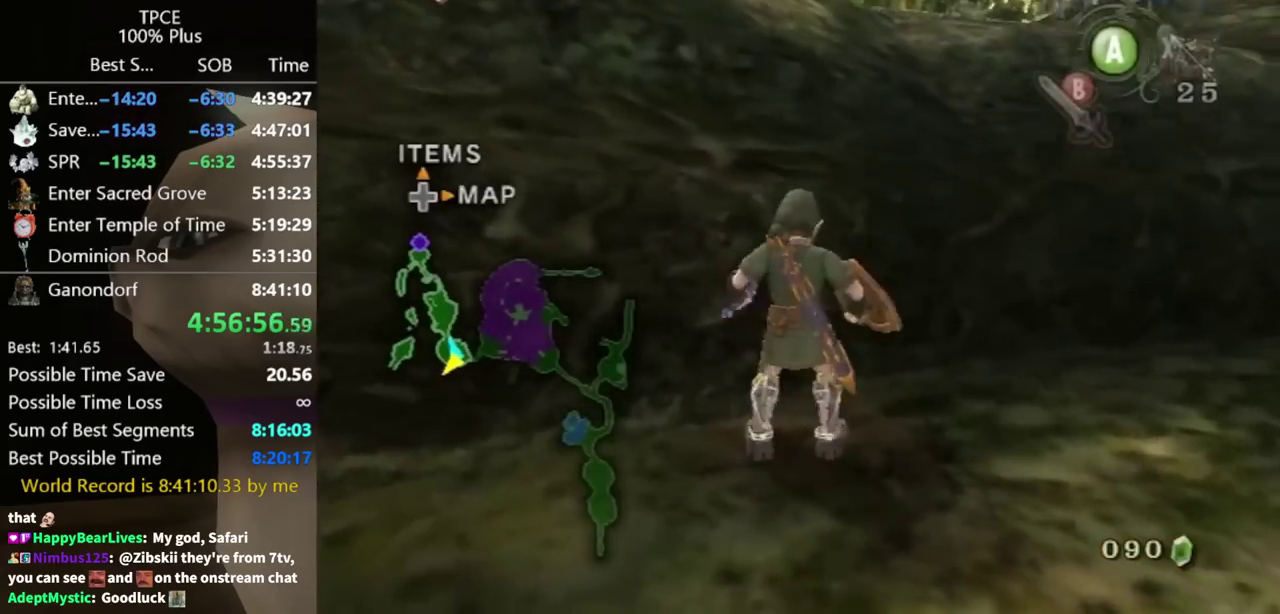
{"buttons": ["A", "L1"], "left_stick": "center", "right_stick": "center", "events": [[267, "L1", "down"], [267, "left_stick", "center"], [300, "A", "down"]]}
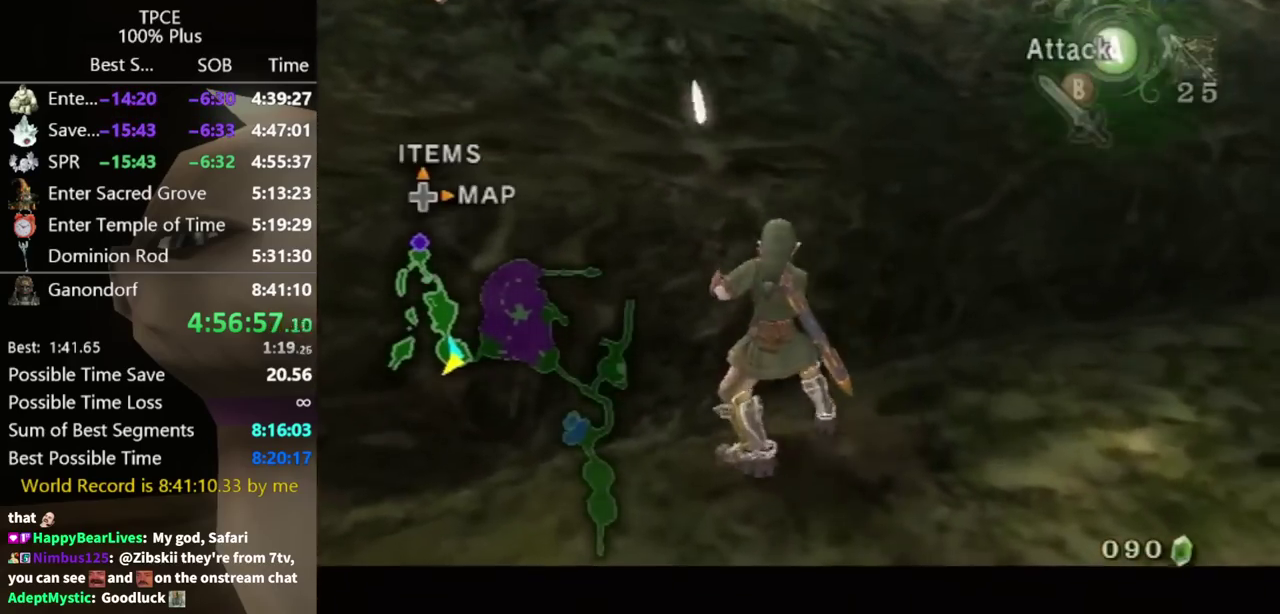
{"buttons": ["A", "L1"], "left_stick": "center", "right_stick": "center", "events": []}
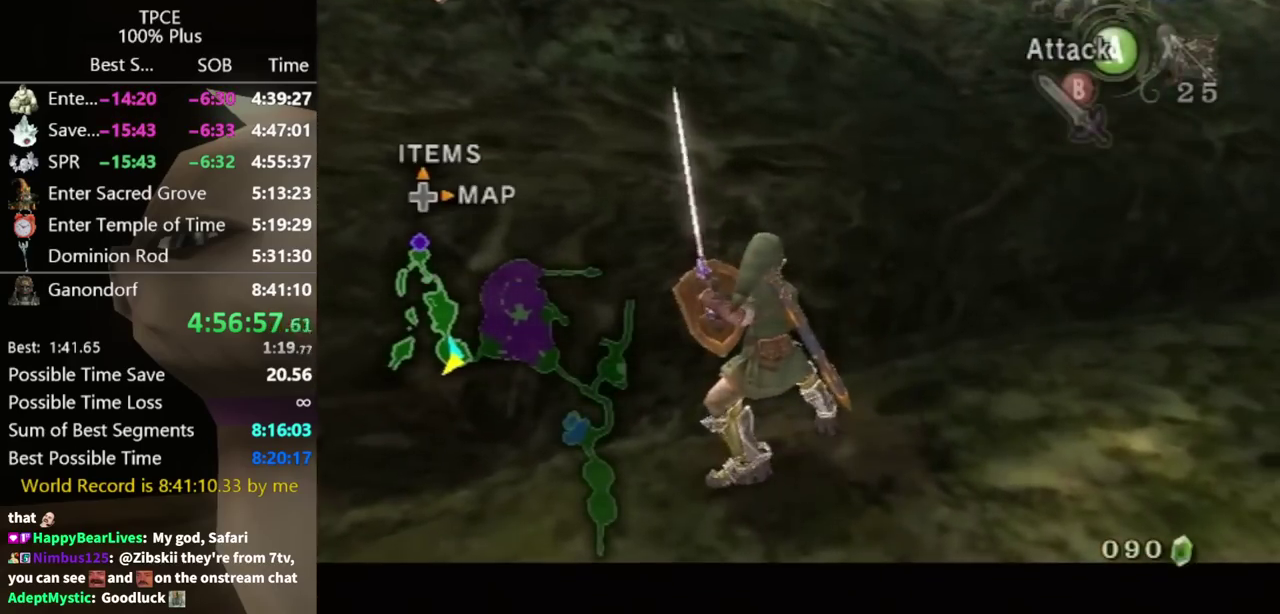
{"buttons": ["A", "L1"], "left_stick": "center", "right_stick": "center", "events": []}
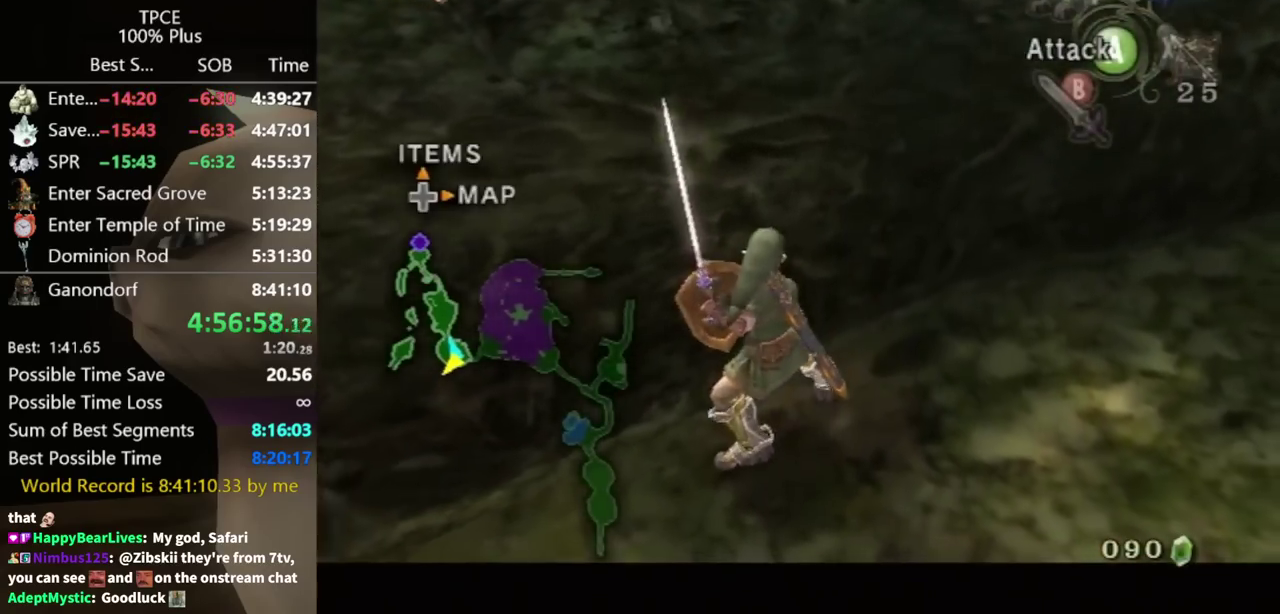
{"buttons": [], "left_stick": "center", "right_stick": "center", "events": [[200, "A", "up"], [367, "DPAD_UP", "down"], [467, "DPAD_UP", "up"], [500, "L1", "up"]]}
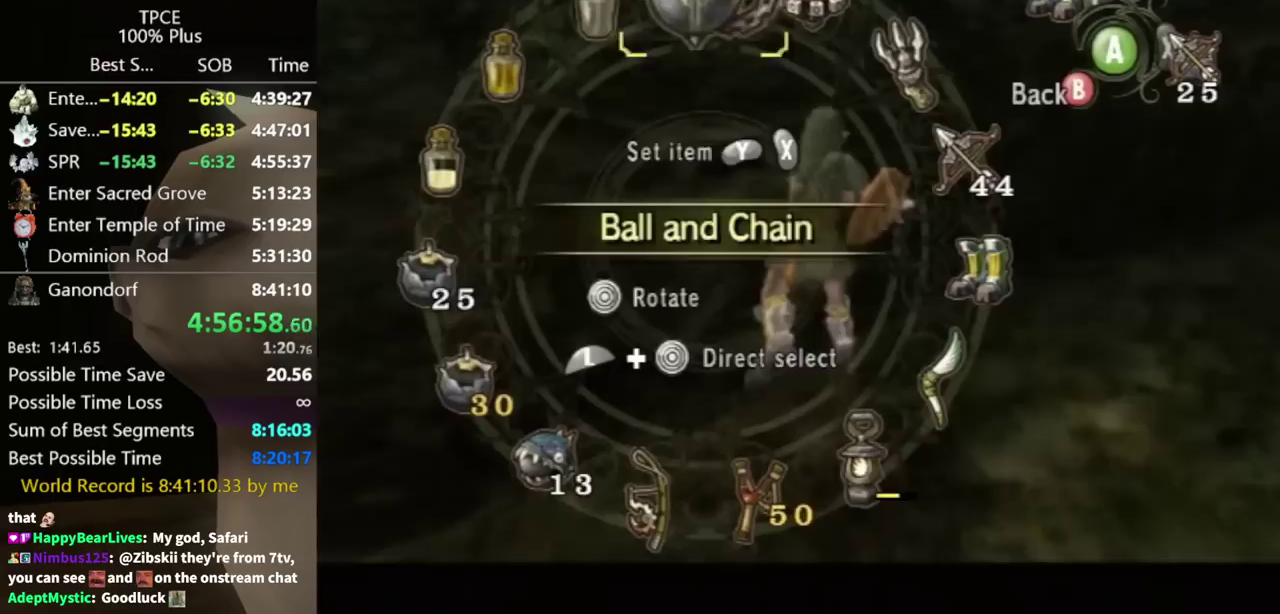
{"buttons": [], "left_stick": "center", "right_stick": "center", "events": [[133, "L1", "down"], [133, "left_stick", "down-right"], [300, "left_stick", "center"], [367, "L1", "up"]]}
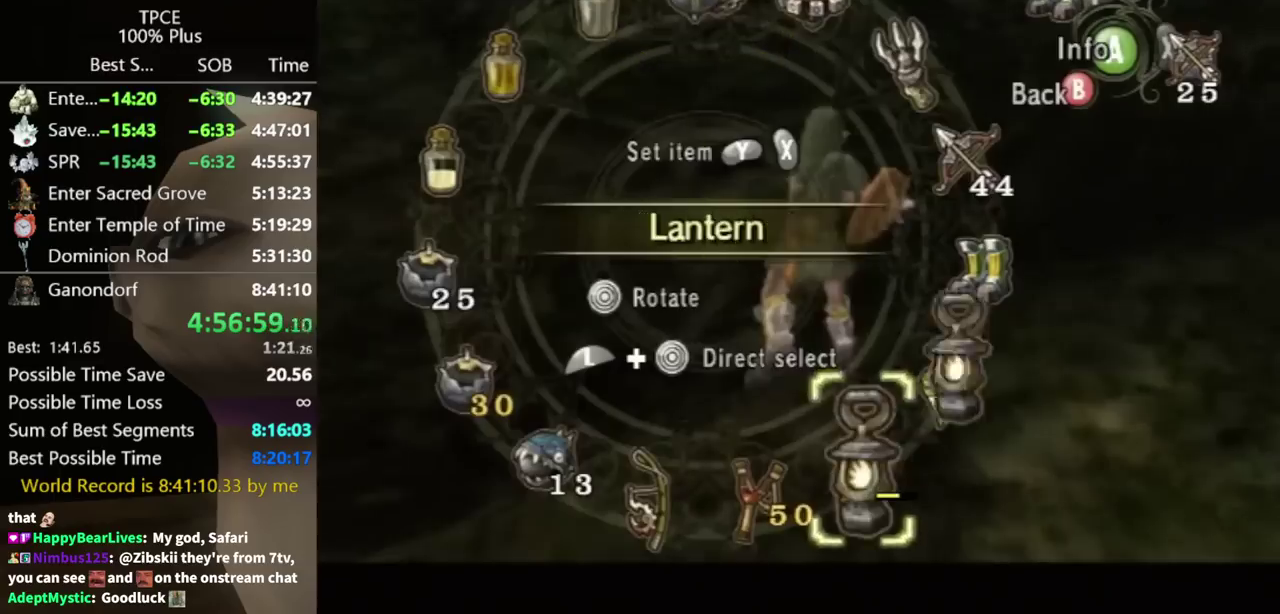
{"buttons": ["L1"], "left_stick": "center", "right_stick": "center", "events": [[33, "Y", "down"], [100, "Y", "up"], [167, "B", "down"], [233, "B", "up"], [367, "L1", "down"]]}
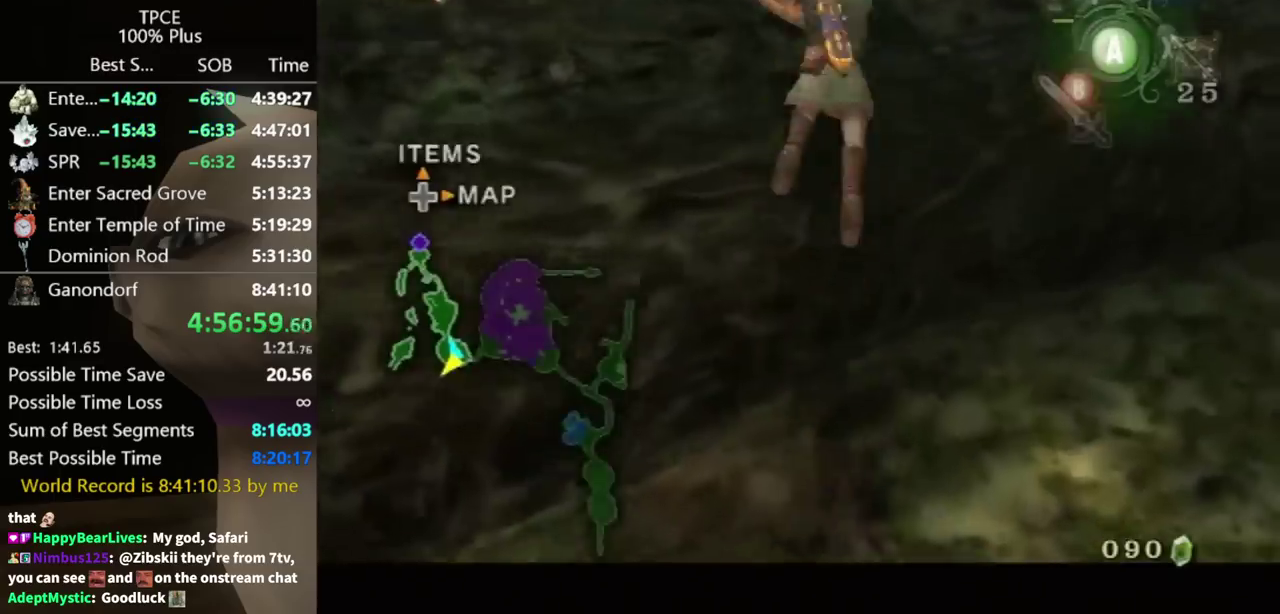
{"buttons": [], "left_stick": "up", "right_stick": "center", "events": [[367, "left_stick", "up"], [400, "L1", "up"]]}
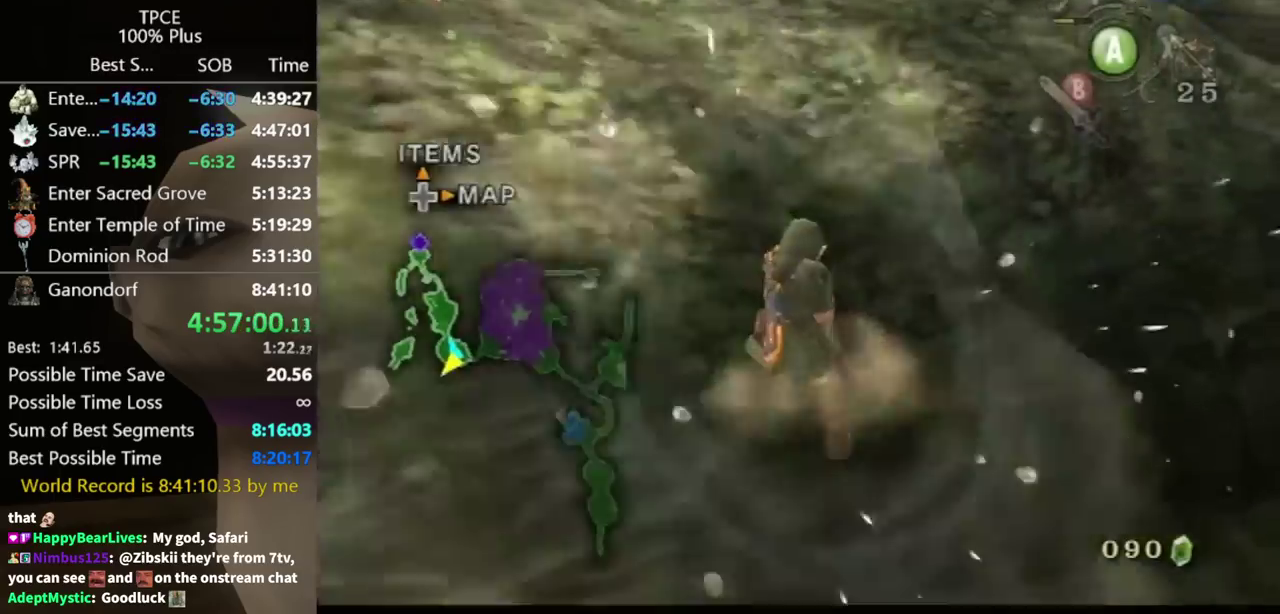
{"buttons": [], "left_stick": "up-right", "right_stick": "center", "events": [[300, "left_stick", "up-right"]]}